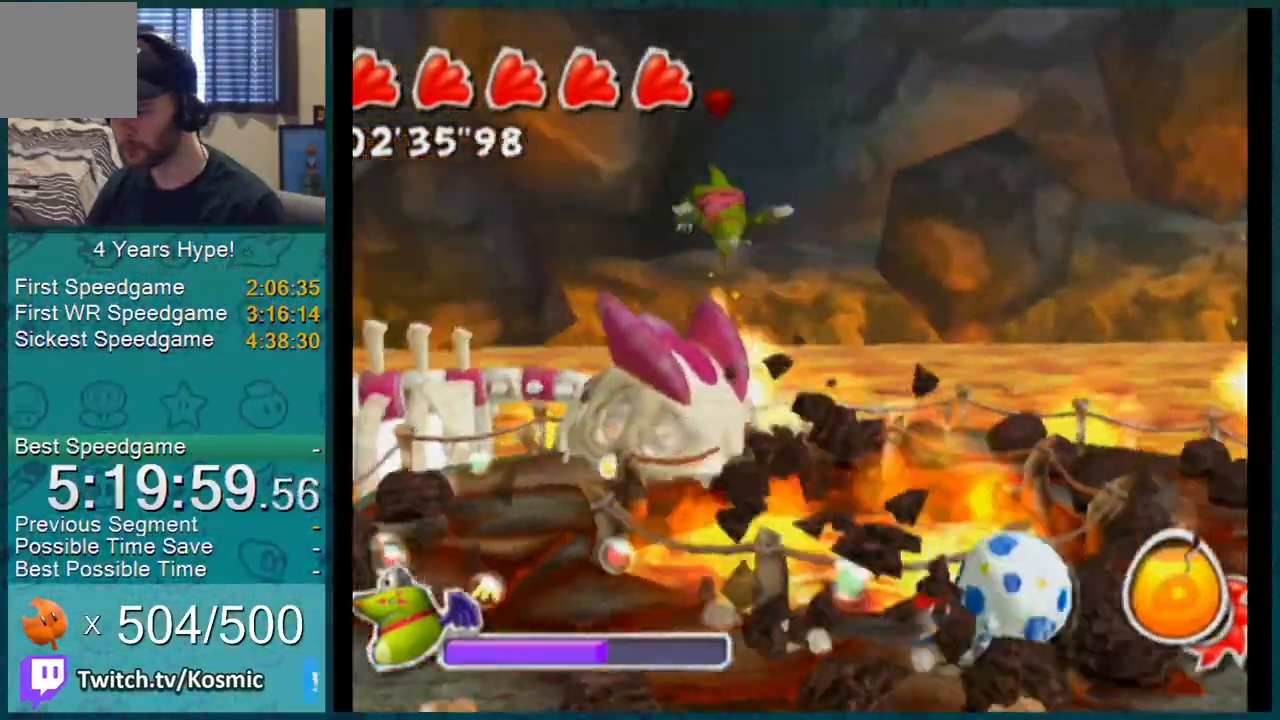
Gameplay with a controller (Nintendo layout); each line is a JSON object with the inputs held at the frame after it. "events" lists button and stick changes between this image and that frame as [ms after this image, input, new state], when the widget could be followed in between. Not read: L1 L3 R2 R3.
{"buttons": [], "left_stick": "up", "right_stick": "up-left", "events": [[67, "left_stick", "down-right"], [150, "left_stick", "down-left"], [284, "left_stick", "up-left"], [467, "left_stick", "up"]]}
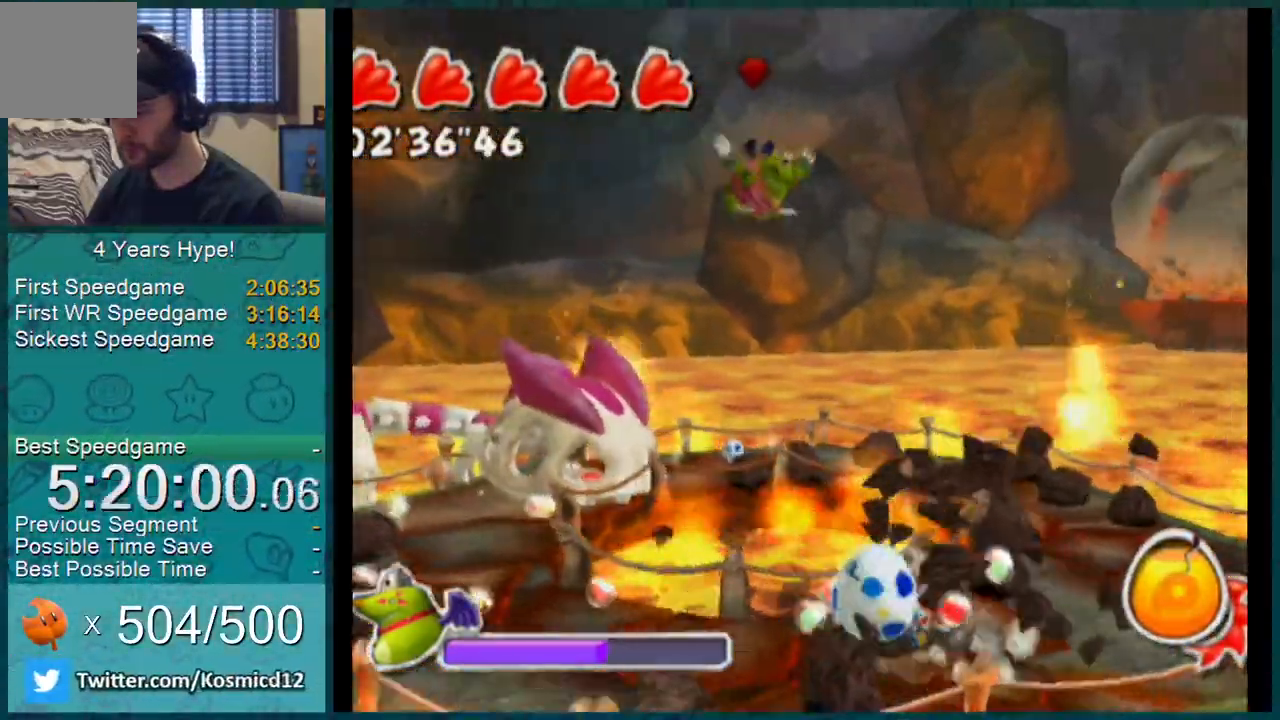
{"buttons": [], "left_stick": "down-right", "right_stick": "up-left", "events": [[133, "left_stick", "right"], [500, "left_stick", "down-right"]]}
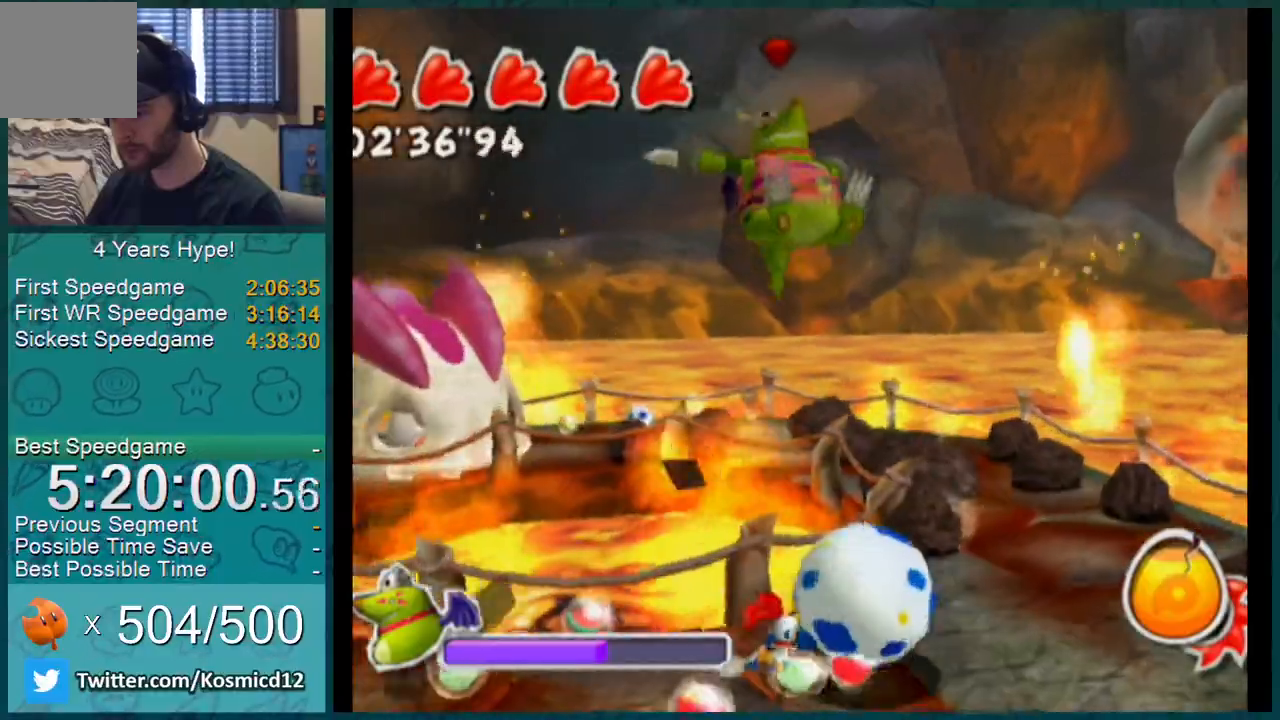
{"buttons": [], "left_stick": "down-left", "right_stick": "up-left", "events": [[217, "left_stick", "up-right"], [367, "left_stick", "up-left"], [467, "left_stick", "down-left"]]}
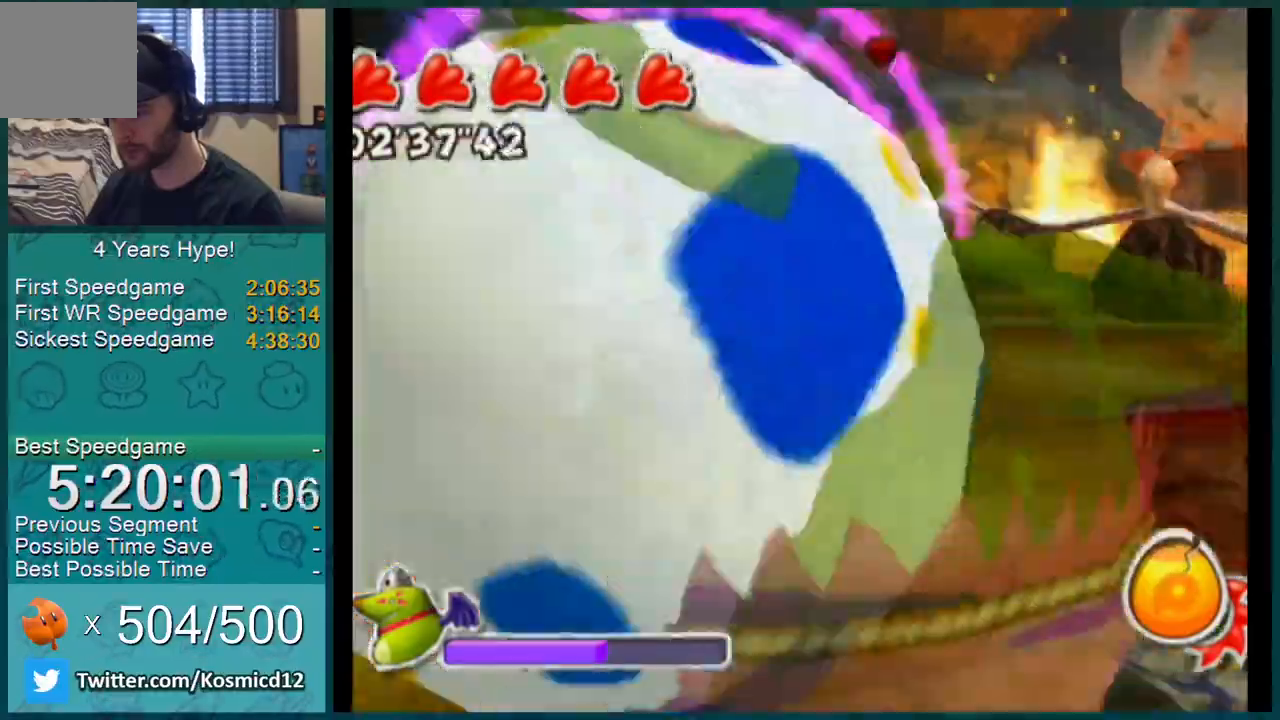
{"buttons": [], "left_stick": "down", "right_stick": "center", "events": [[33, "left_stick", "down-right"], [100, "left_stick", "up"], [217, "left_stick", "down"], [283, "left_stick", "right"], [317, "right_stick", "center"], [334, "left_stick", "up"], [434, "left_stick", "down"]]}
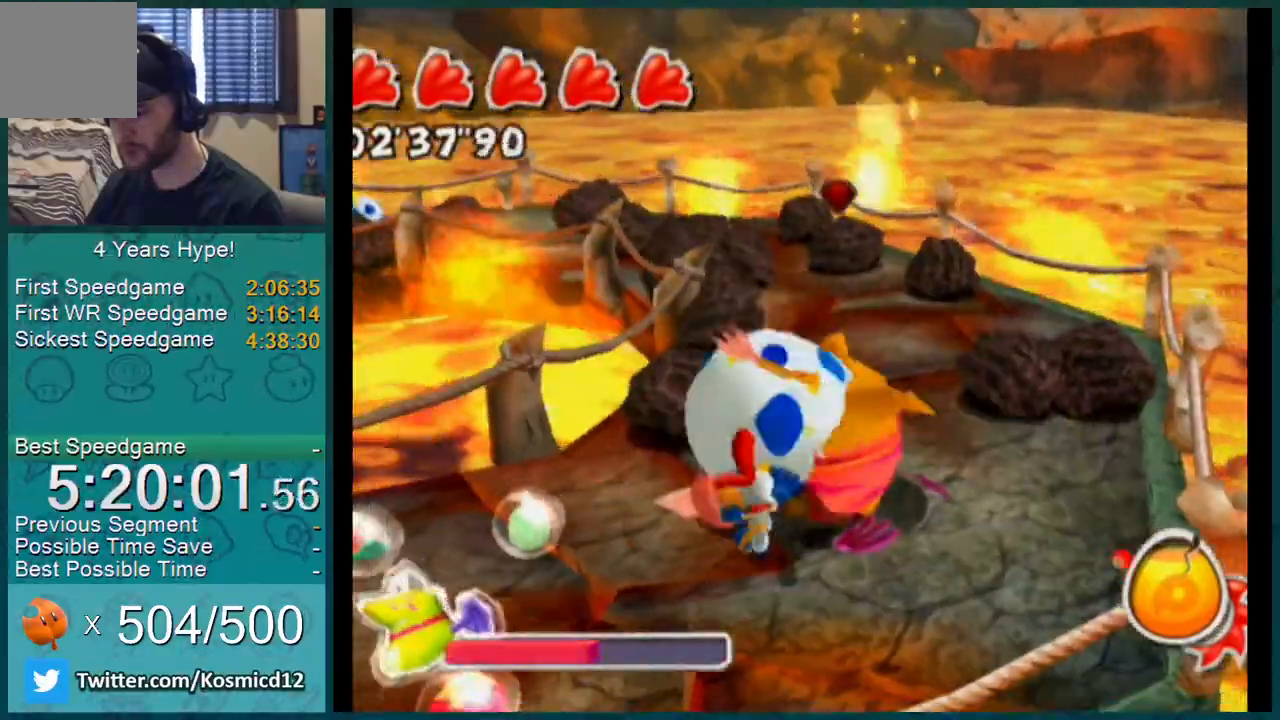
{"buttons": [], "left_stick": "down-right", "right_stick": "center", "events": [[34, "left_stick", "up-right"], [100, "left_stick", "up-left"], [150, "left_stick", "down-left"], [217, "left_stick", "down-right"], [267, "left_stick", "up-right"], [317, "left_stick", "up-left"], [384, "left_stick", "down-left"], [467, "left_stick", "down-right"]]}
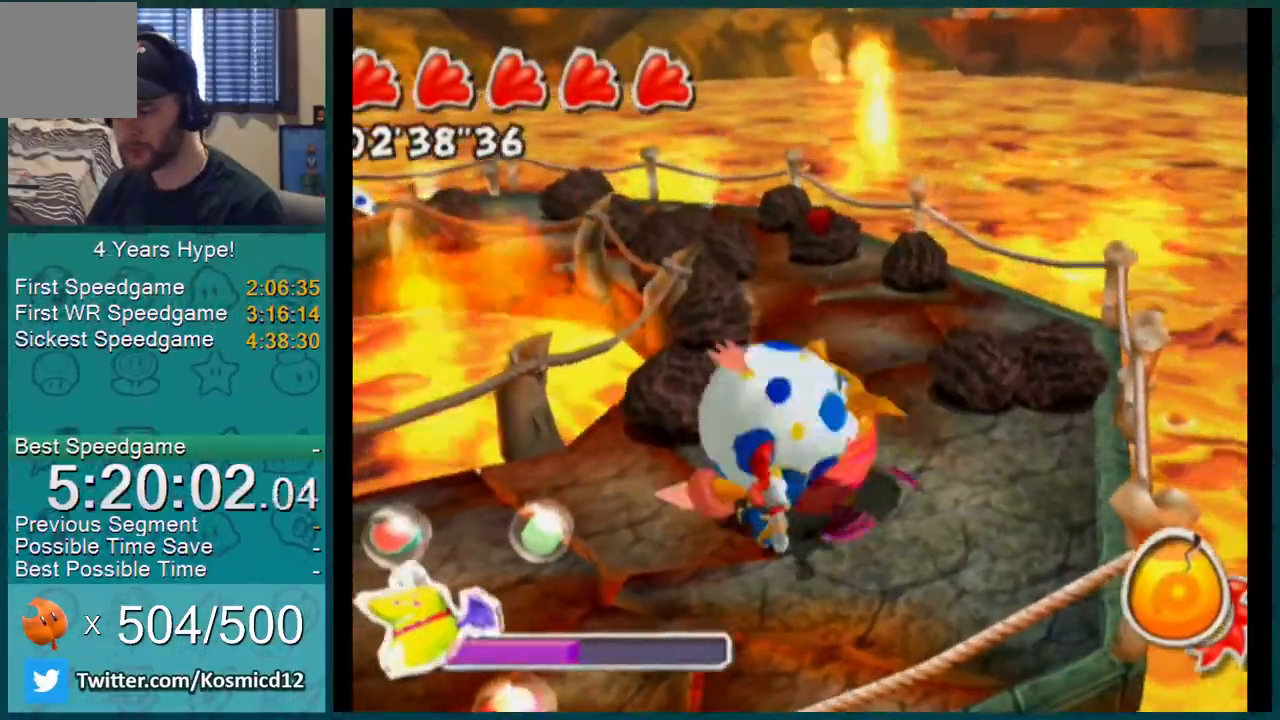
{"buttons": [], "left_stick": "down-left", "right_stick": "center", "events": [[50, "left_stick", "up-right"], [117, "left_stick", "up-left"], [167, "left_stick", "down-left"], [234, "left_stick", "down-right"], [300, "left_stick", "up-right"], [367, "left_stick", "up-left"], [417, "left_stick", "down-left"]]}
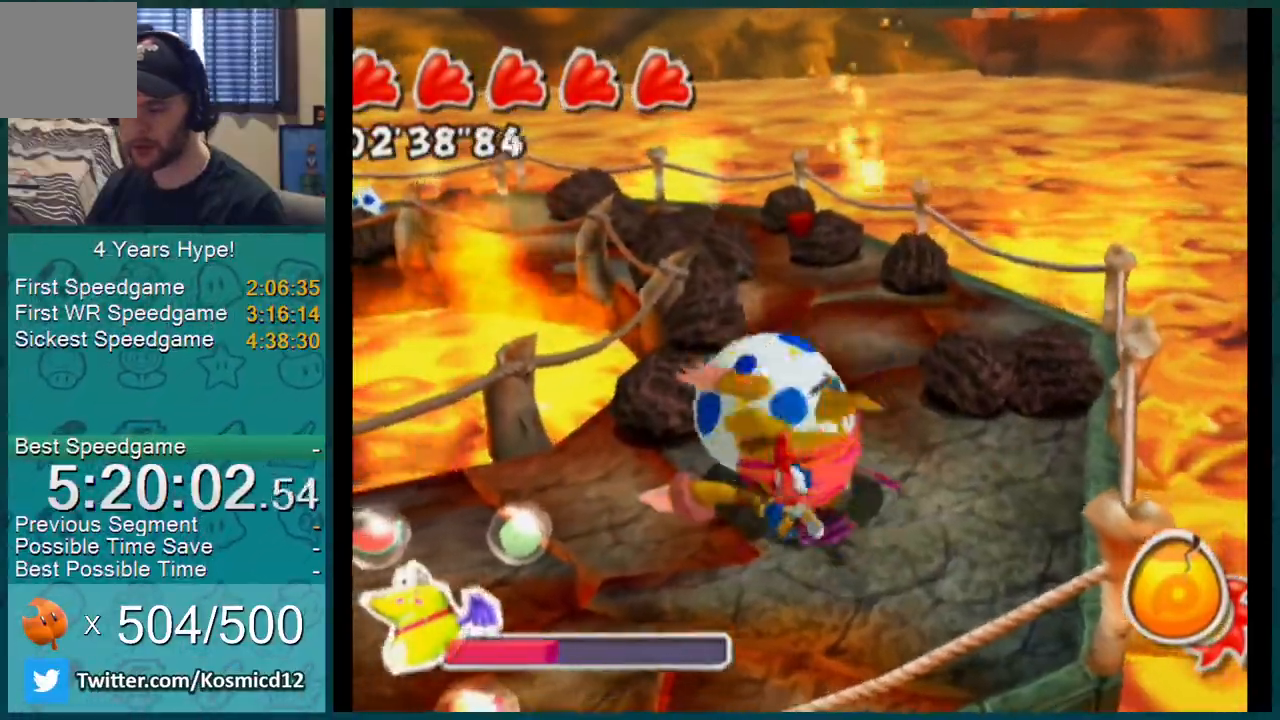
{"buttons": [], "left_stick": "right", "right_stick": "center", "events": [[33, "left_stick", "down-right"], [100, "left_stick", "up-right"], [200, "left_stick", "up-left"], [350, "left_stick", "down"], [500, "left_stick", "right"]]}
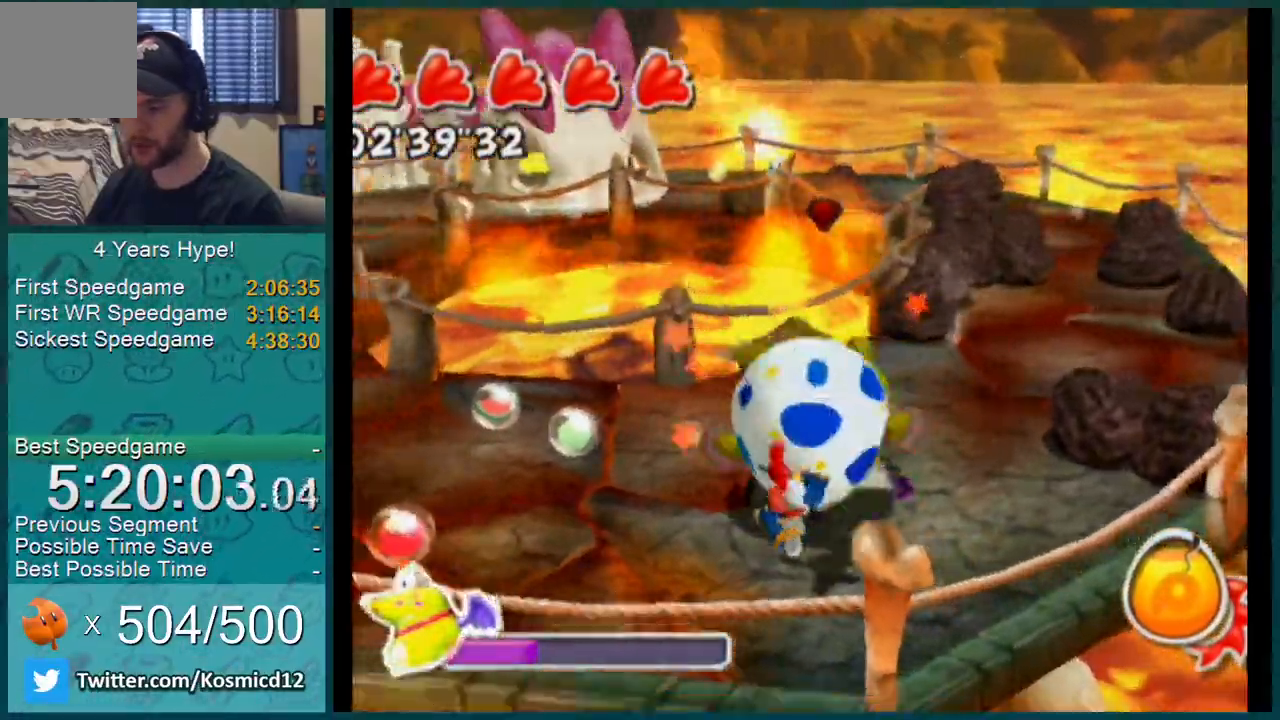
{"buttons": [], "left_stick": "right", "right_stick": "center", "events": [[150, "left_stick", "up"], [234, "left_stick", "left"], [351, "left_stick", "down"], [451, "left_stick", "right"]]}
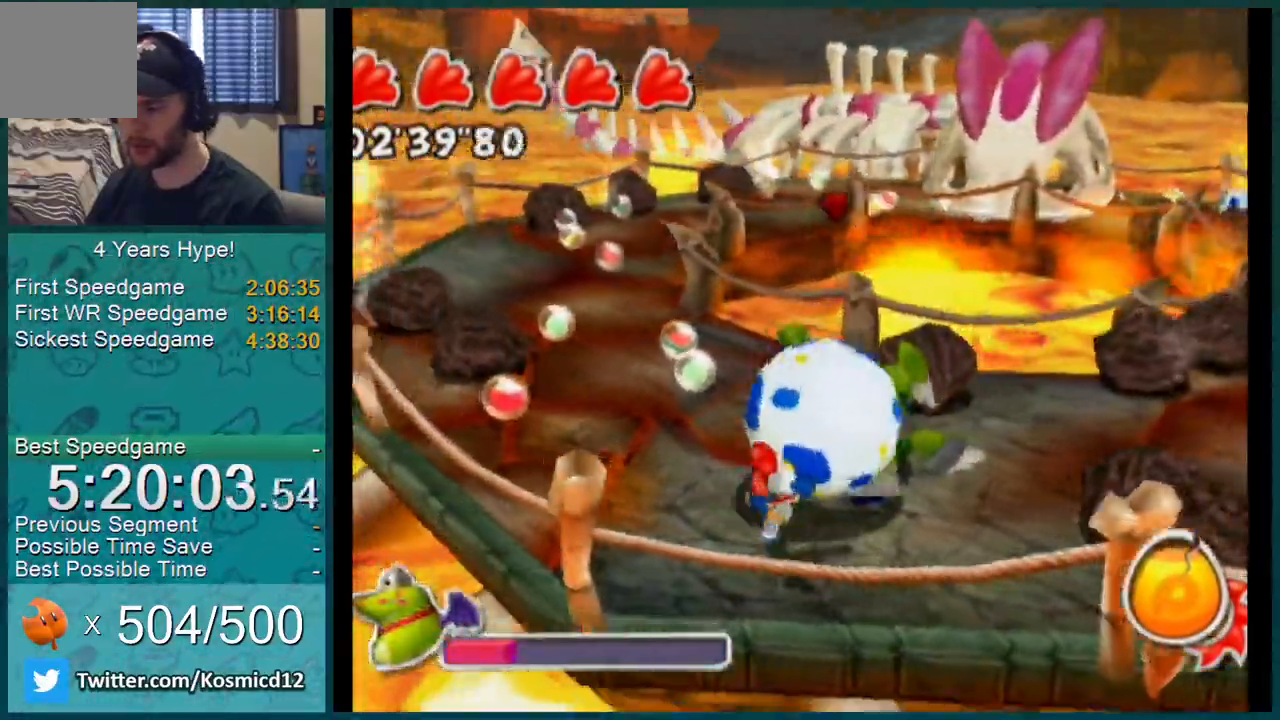
{"buttons": [], "left_stick": "up", "right_stick": "center", "events": [[100, "left_stick", "up"], [217, "left_stick", "left"], [317, "left_stick", "up-left"], [417, "left_stick", "up"]]}
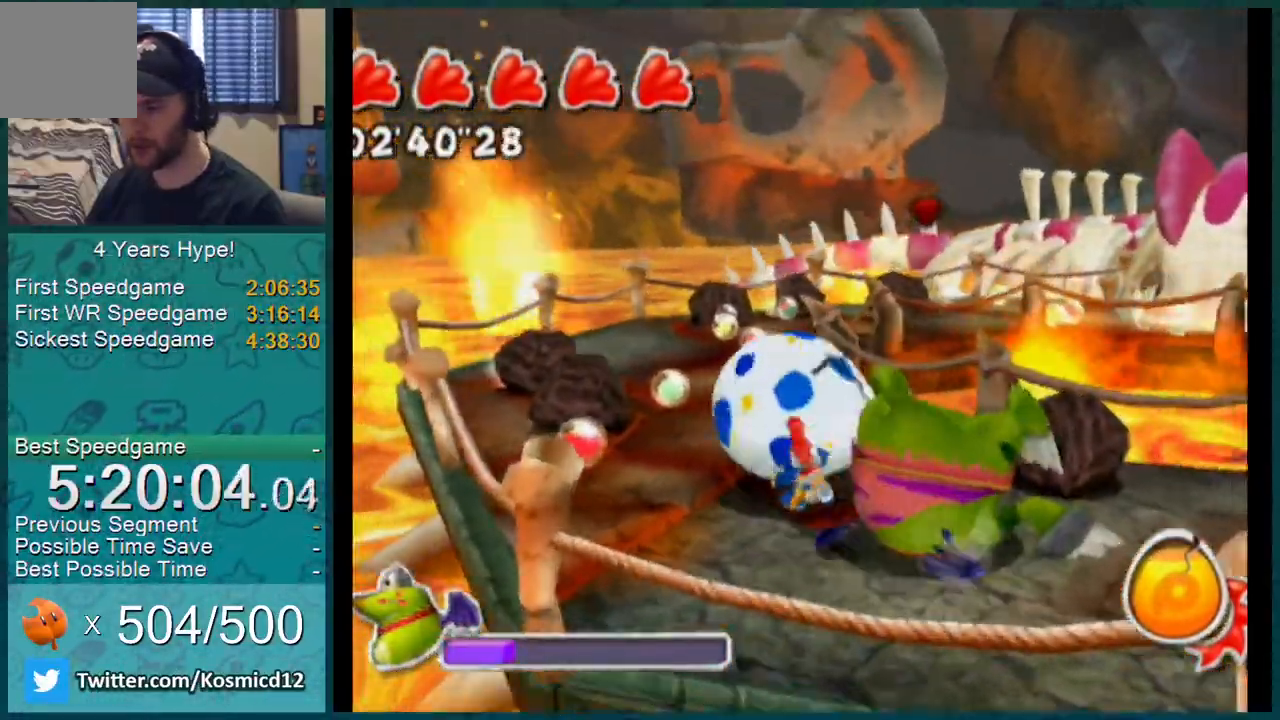
{"buttons": [], "left_stick": "up-left", "right_stick": "up-left", "events": [[284, "left_stick", "up-left"], [317, "right_stick", "up-left"]]}
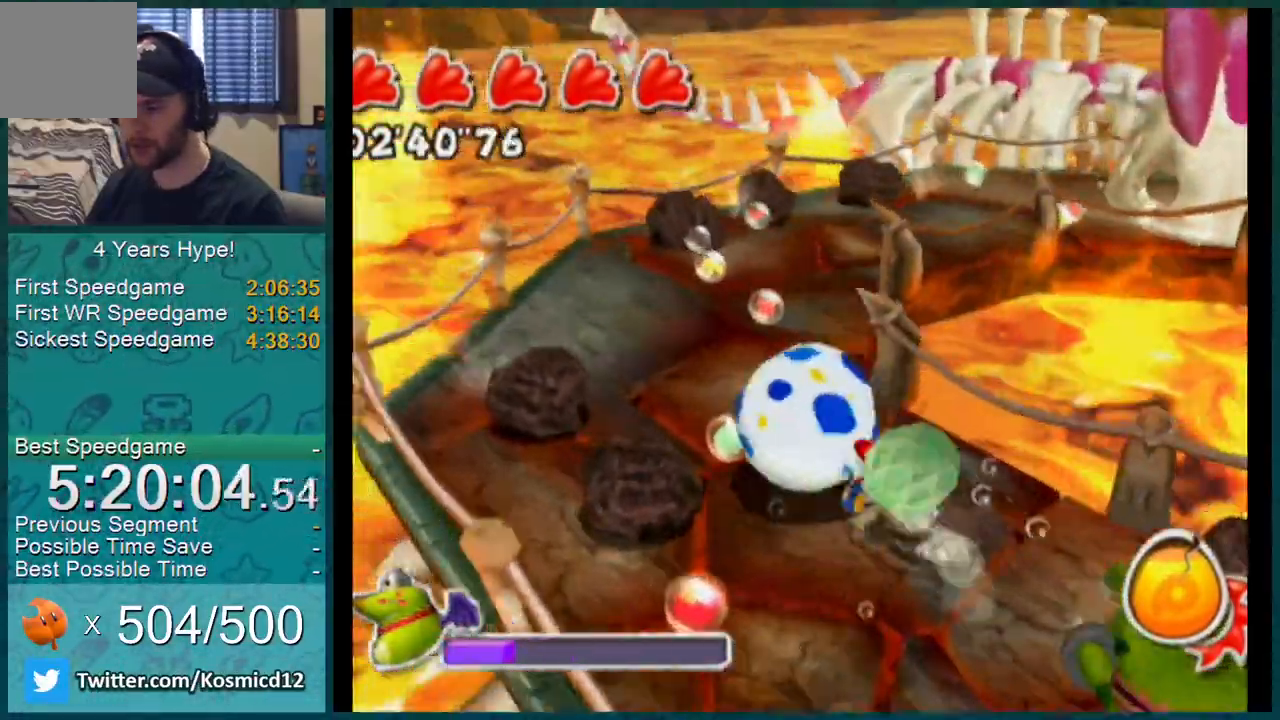
{"buttons": [], "left_stick": "up", "right_stick": "center", "events": [[200, "left_stick", "up"], [317, "right_stick", "center"]]}
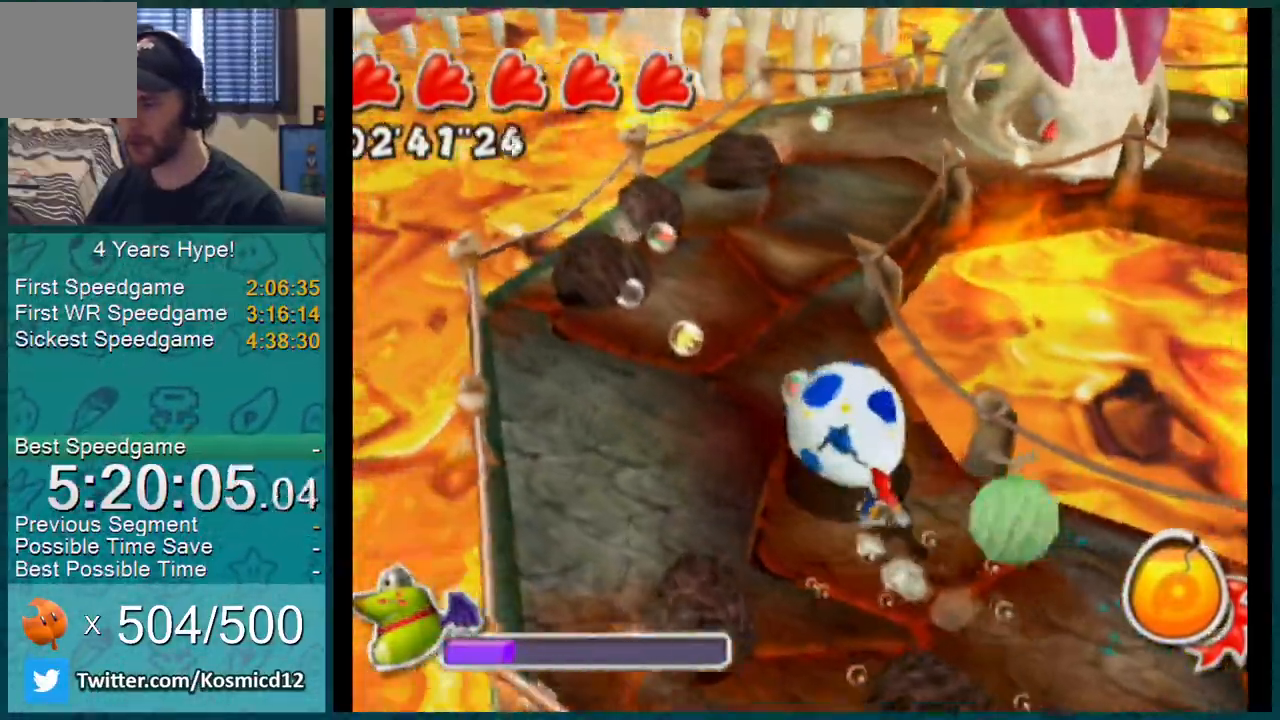
{"buttons": [], "left_stick": "left", "right_stick": "left", "events": [[34, "left_stick", "up-left"], [150, "right_stick", "left"], [351, "left_stick", "left"]]}
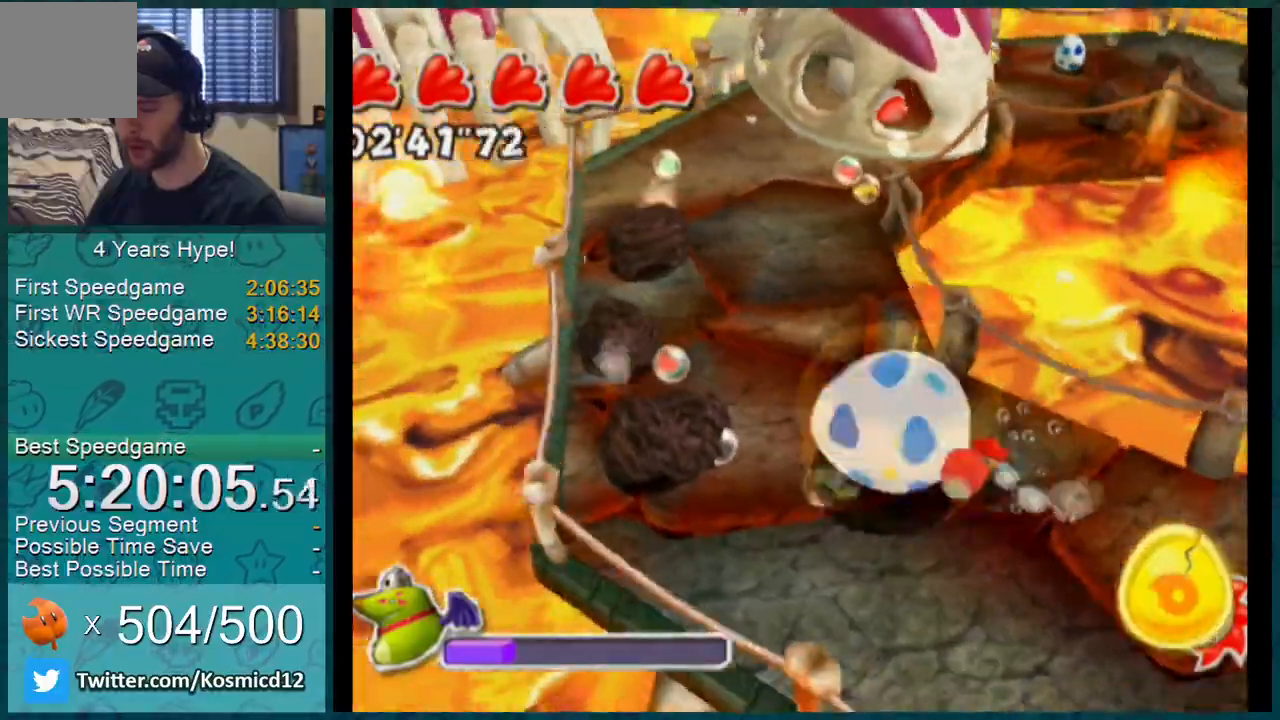
{"buttons": [], "left_stick": "down-right", "right_stick": "center", "events": [[217, "right_stick", "center"], [233, "left_stick", "up-left"], [433, "left_stick", "right"], [483, "left_stick", "down-right"]]}